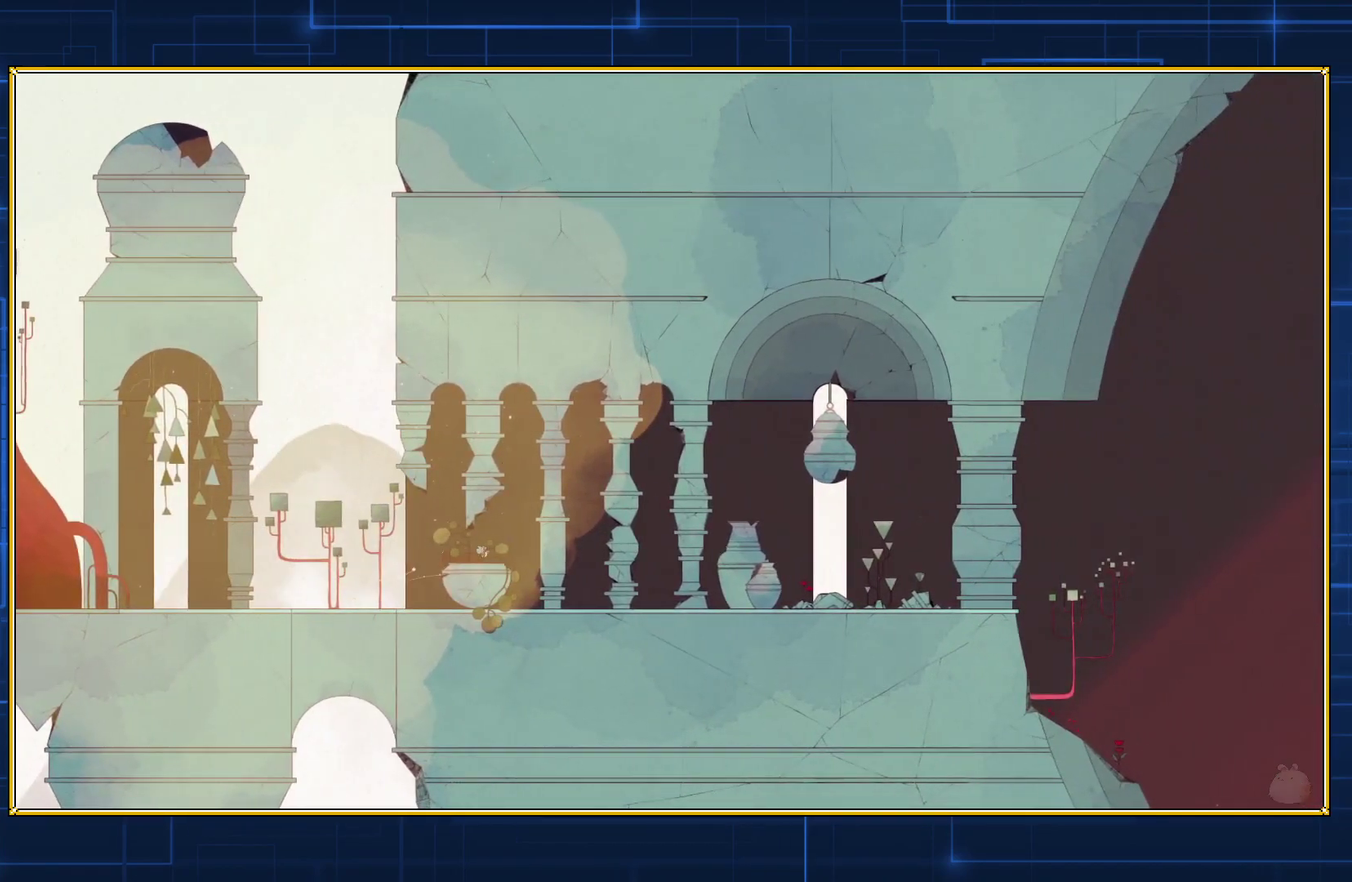
Gameplay with a controller (Nintendo layout); each line is a JSON object with the inputs held at the frame after it. "events" lists button and stick changes between this image and that frame as [ms after this image, input, new state], when the widget could be followed in between. Not read: L3 R3.
{"buttons": ["DPAD_RIGHT"], "events": []}
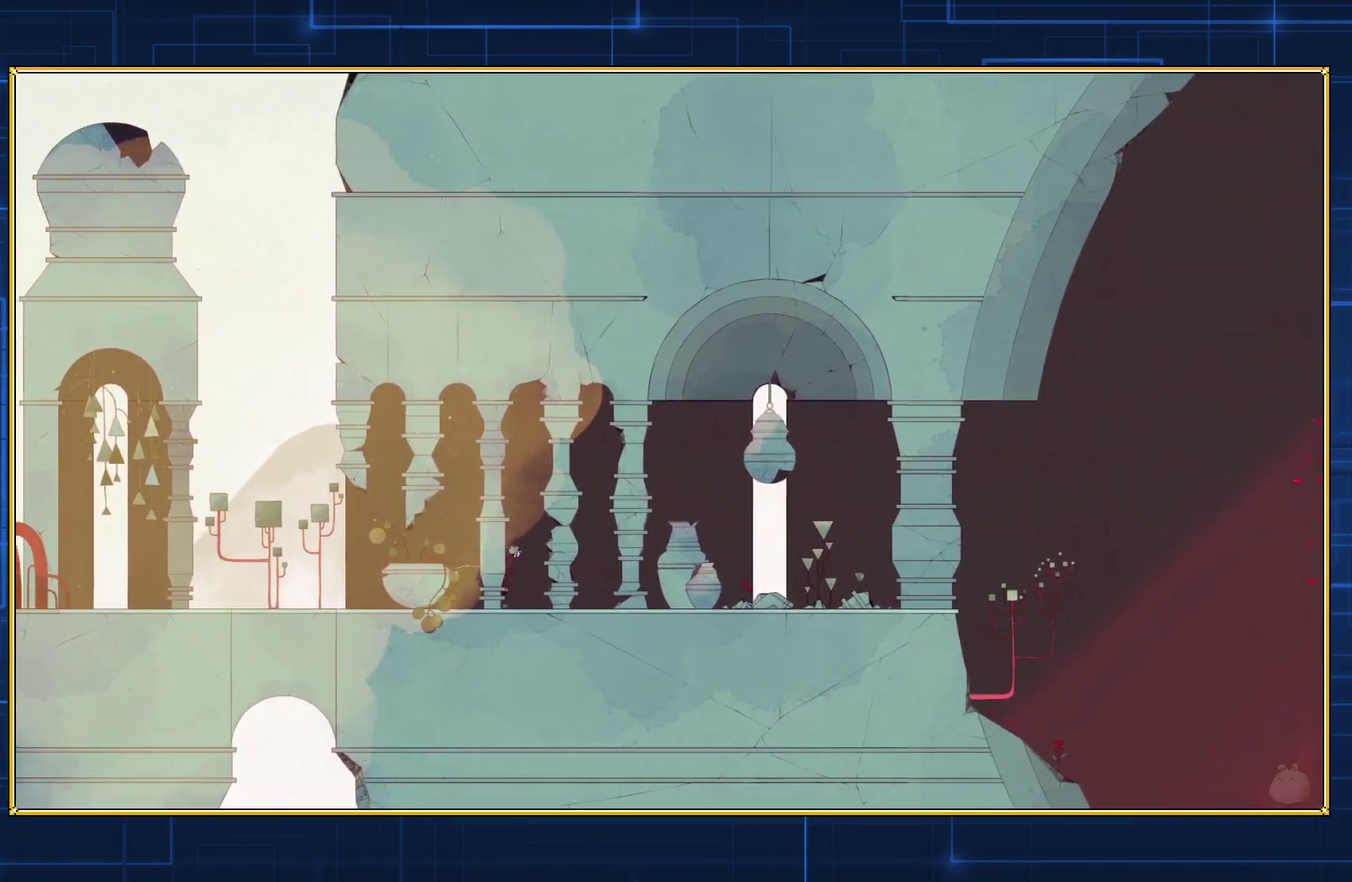
{"buttons": ["DPAD_RIGHT"], "events": []}
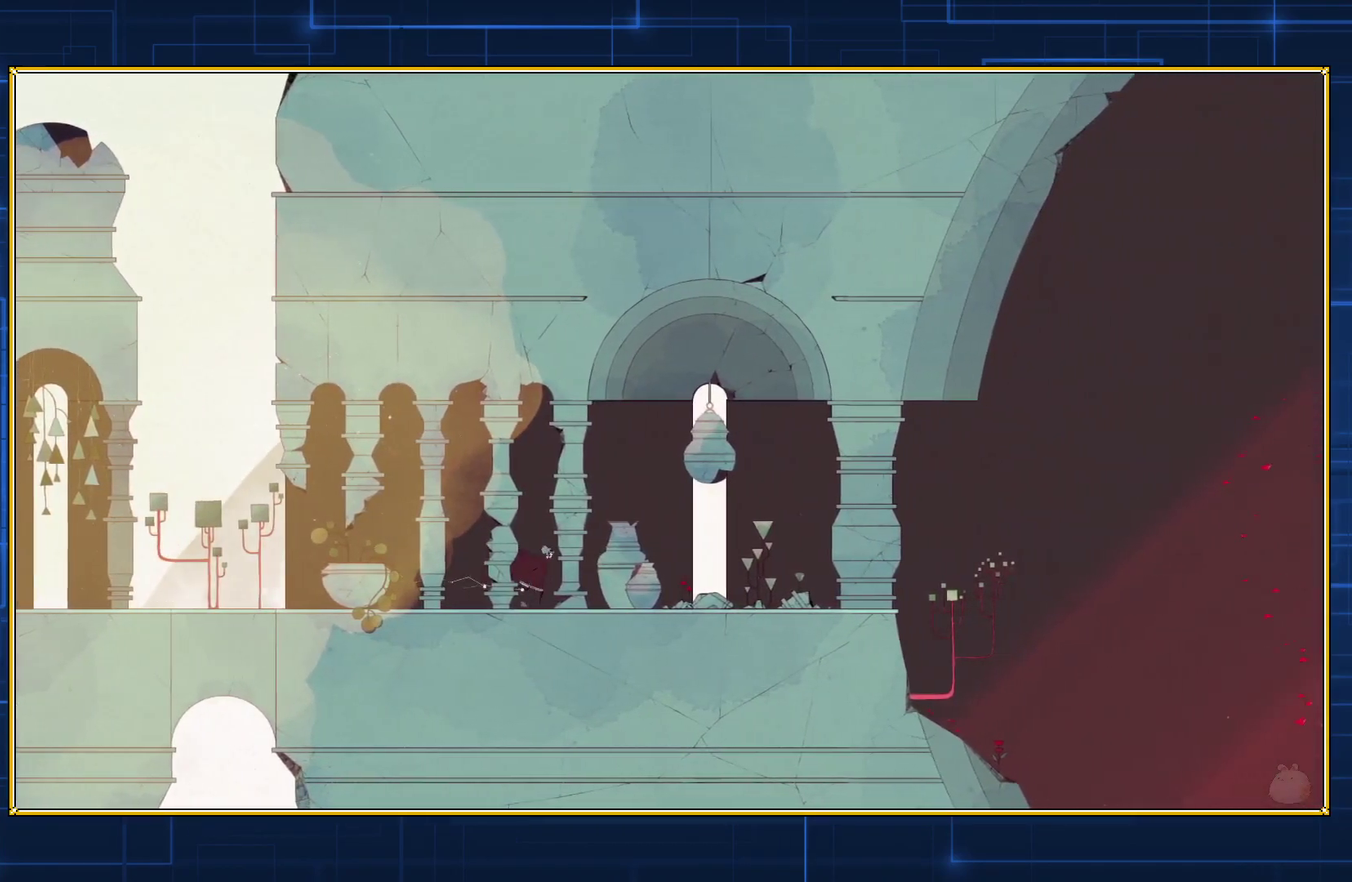
{"buttons": ["DPAD_RIGHT"], "events": []}
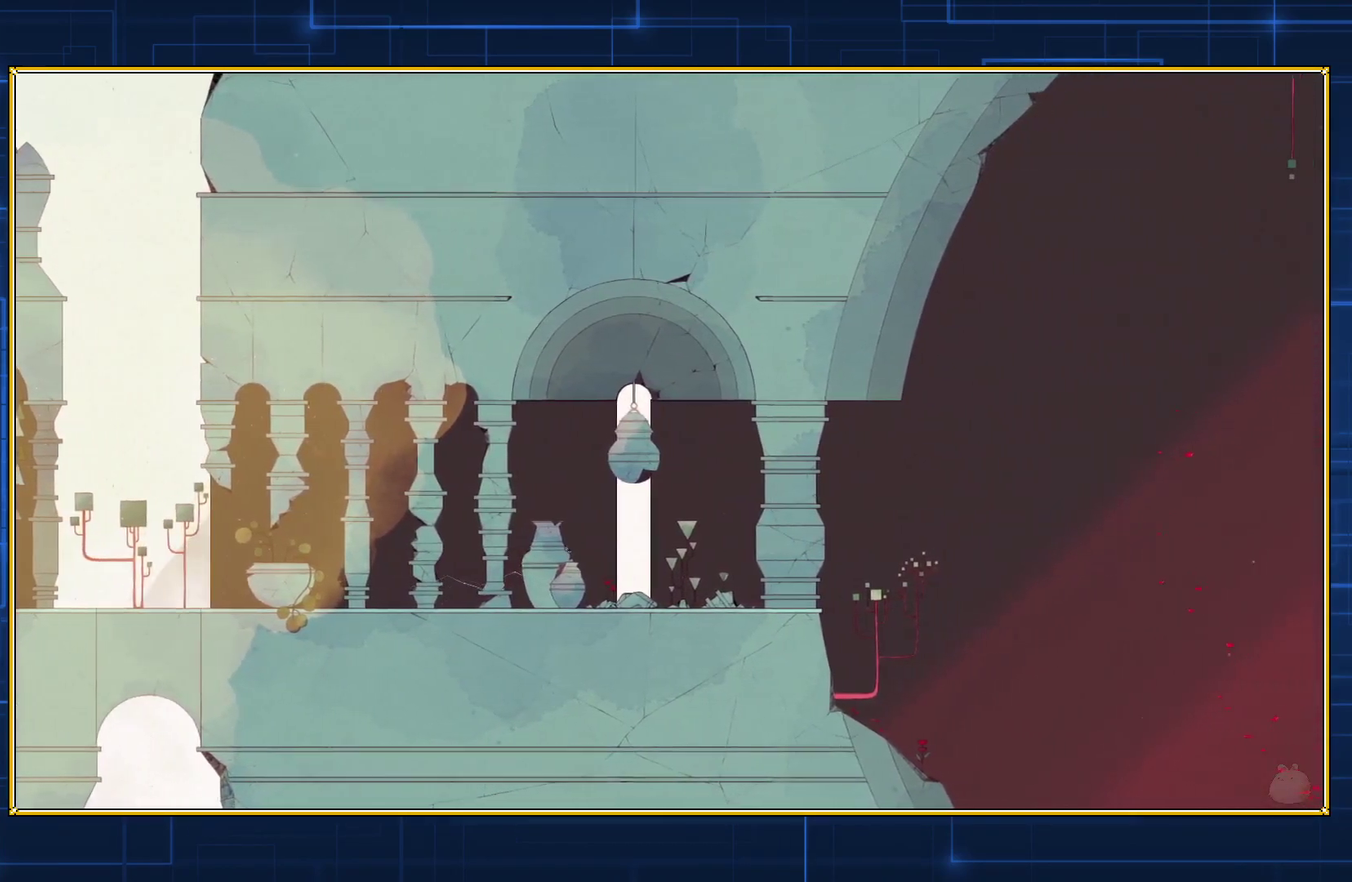
{"buttons": ["DPAD_RIGHT"], "events": []}
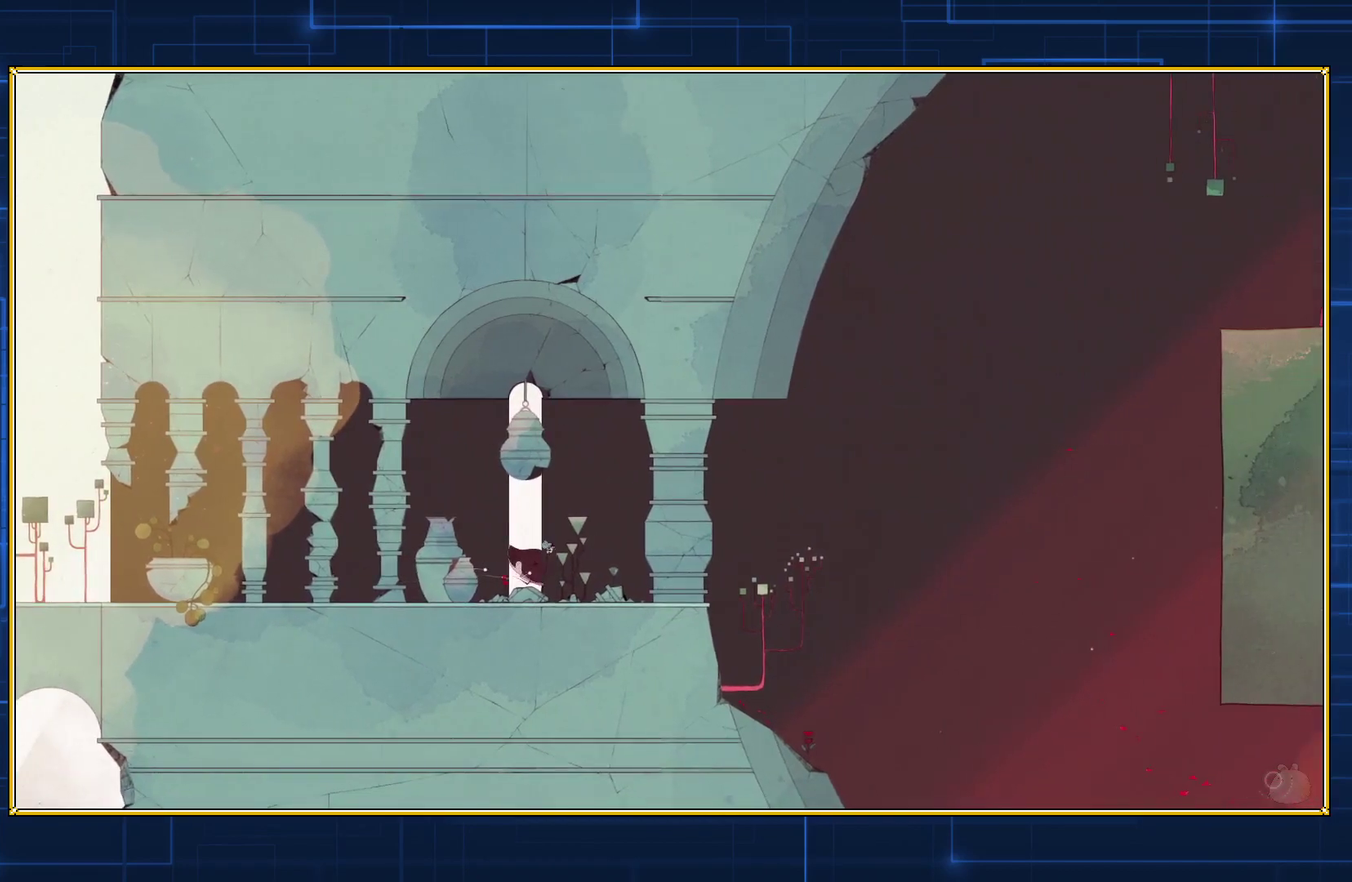
{"buttons": ["DPAD_RIGHT"], "events": []}
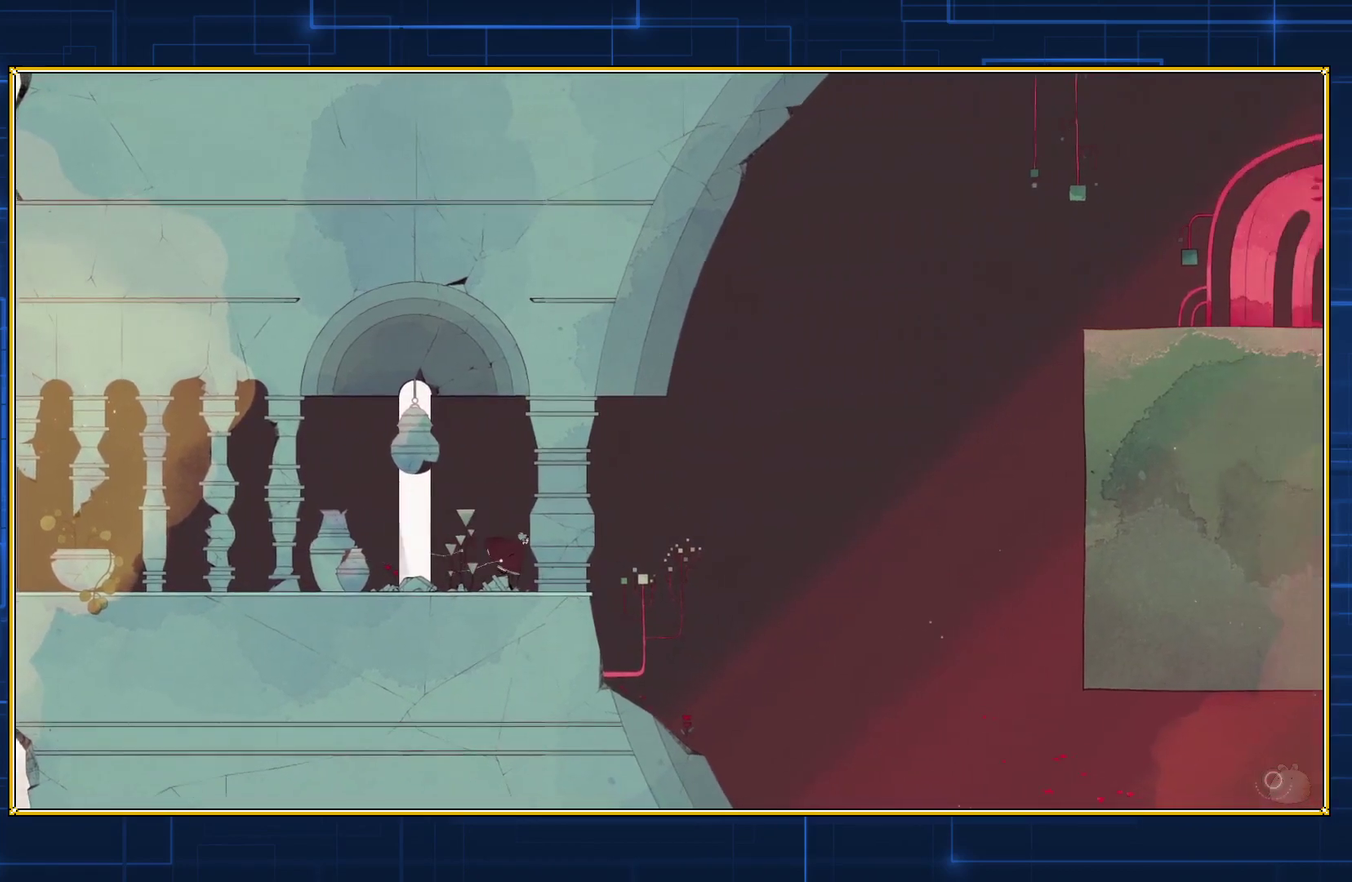
{"buttons": ["B", "DPAD_RIGHT"], "events": [[383, "B", "down"]]}
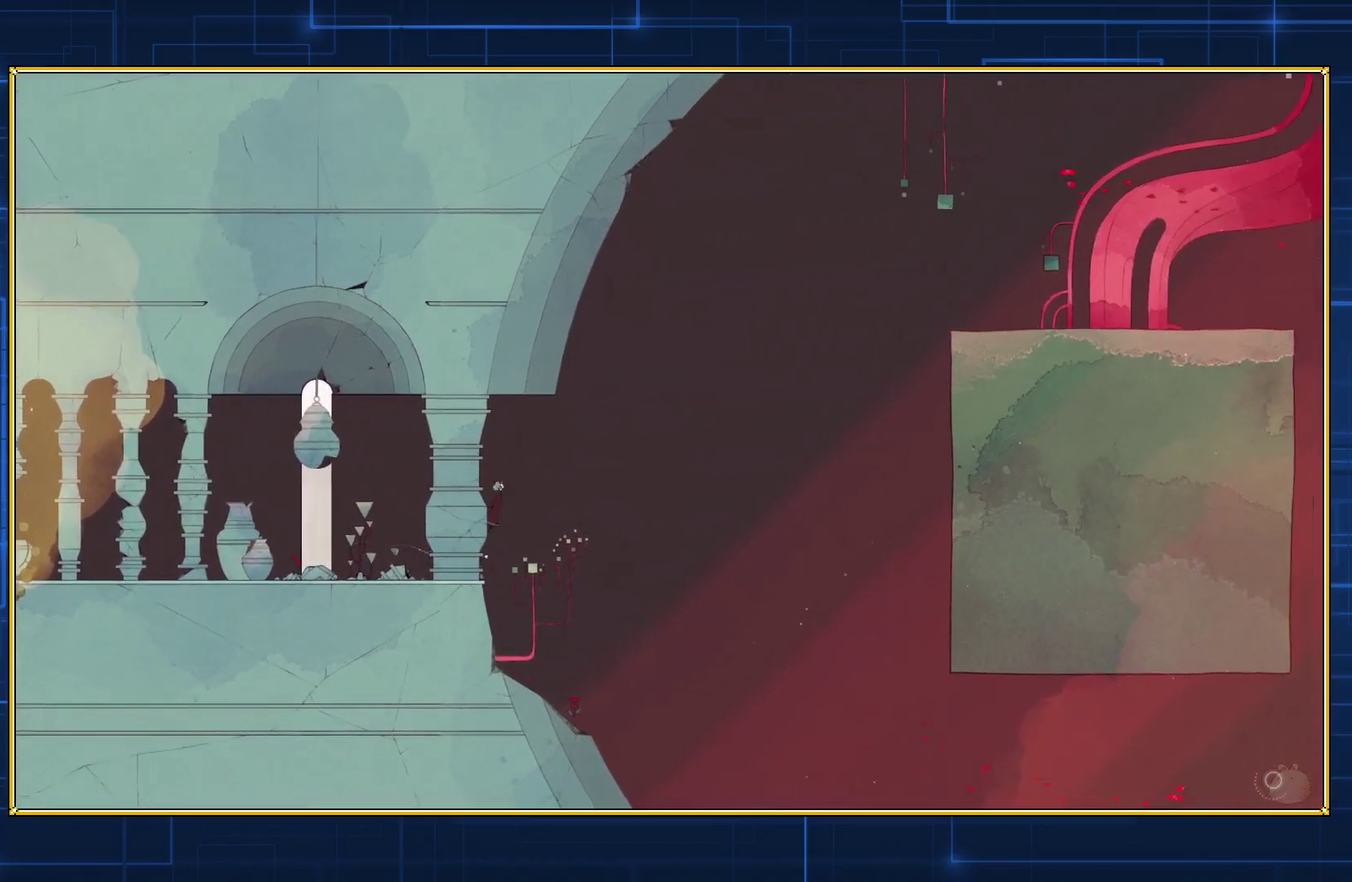
{"buttons": ["B", "DPAD_RIGHT"], "events": [[250, "B", "up"], [383, "B", "down"]]}
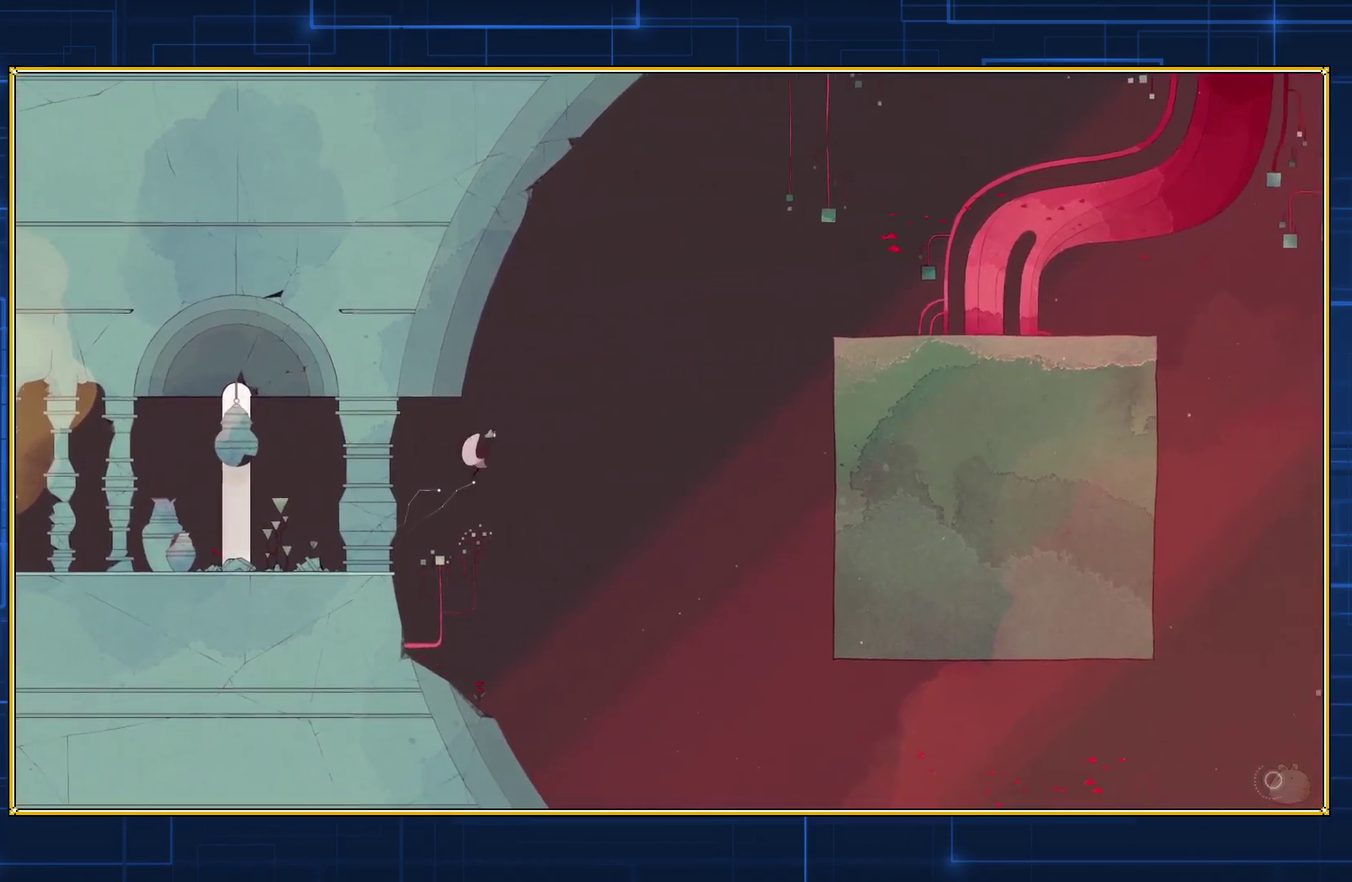
{"buttons": ["B", "DPAD_RIGHT"], "events": []}
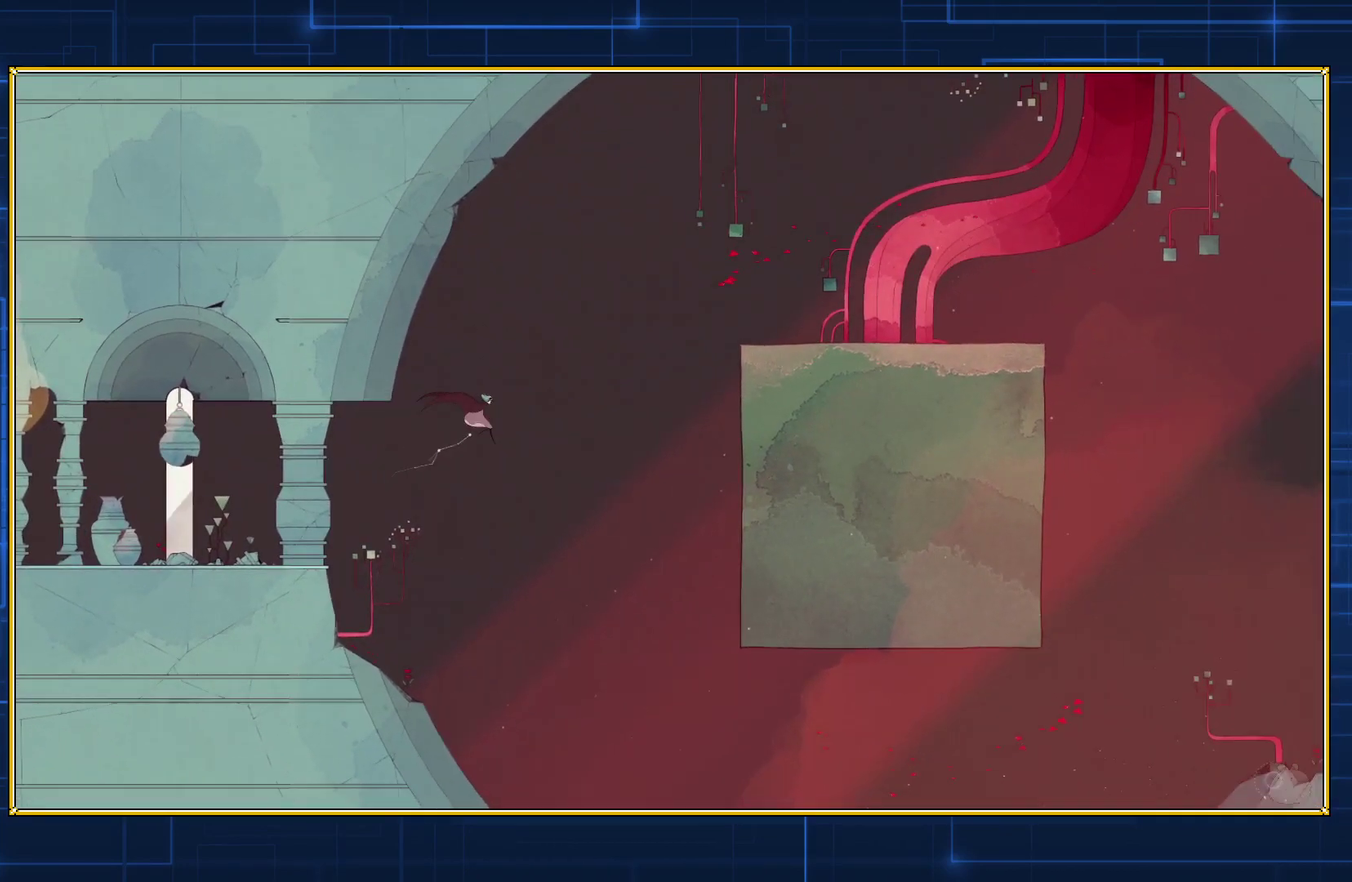
{"buttons": ["B", "DPAD_RIGHT"], "events": []}
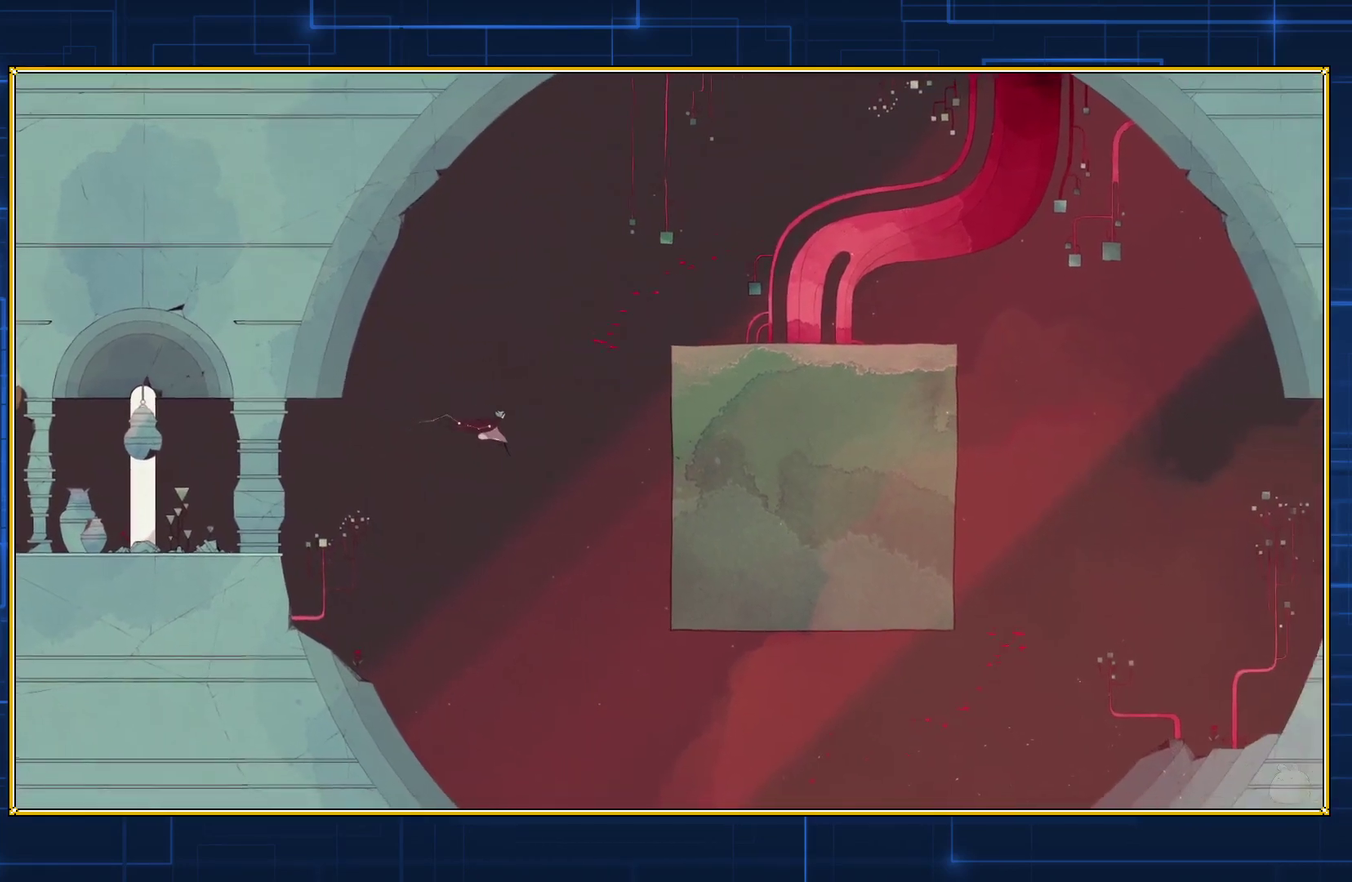
{"buttons": ["B", "DPAD_RIGHT"], "events": []}
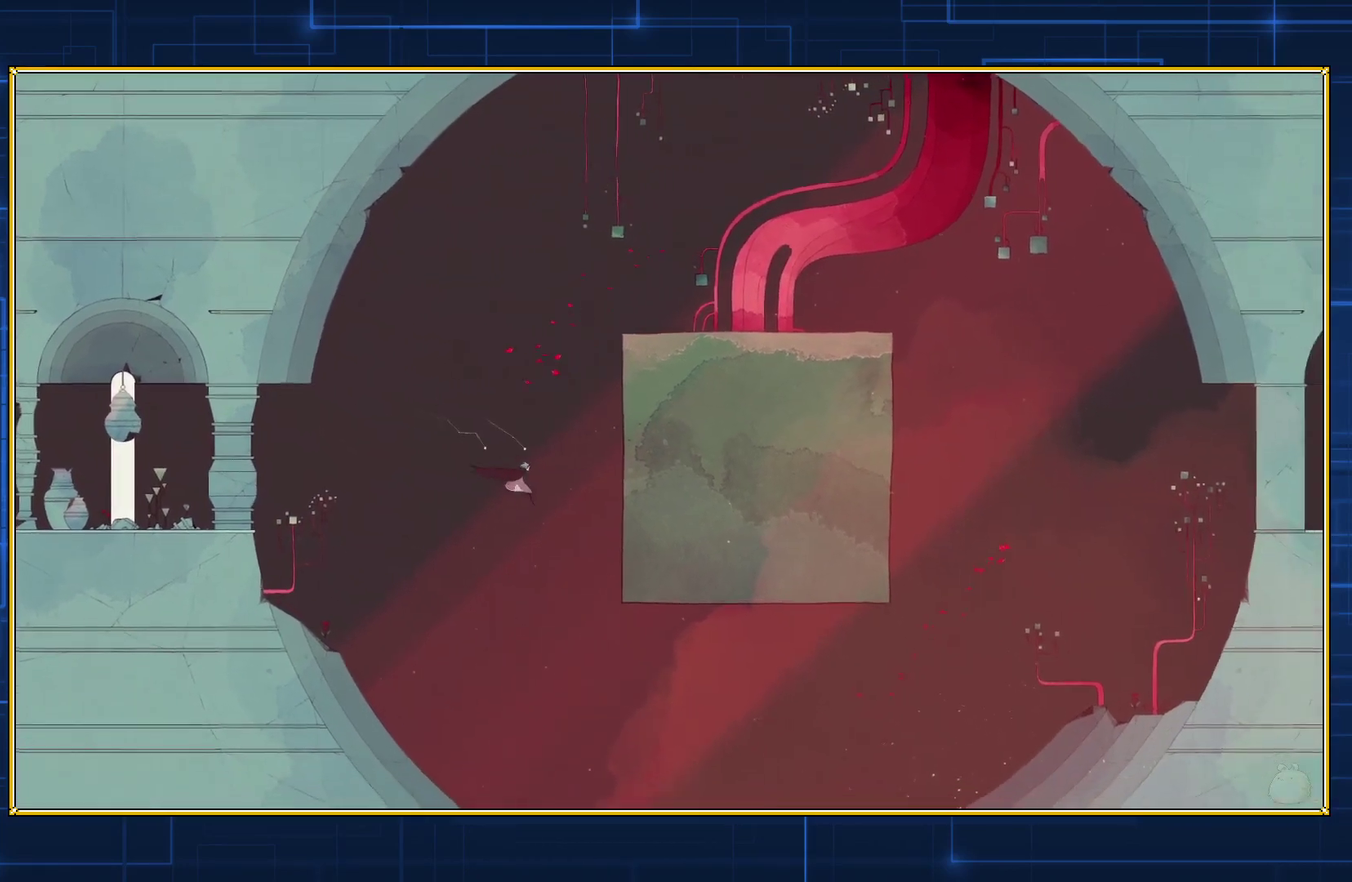
{"buttons": ["B", "DPAD_RIGHT"], "events": [[400, "B", "up"], [467, "B", "down"]]}
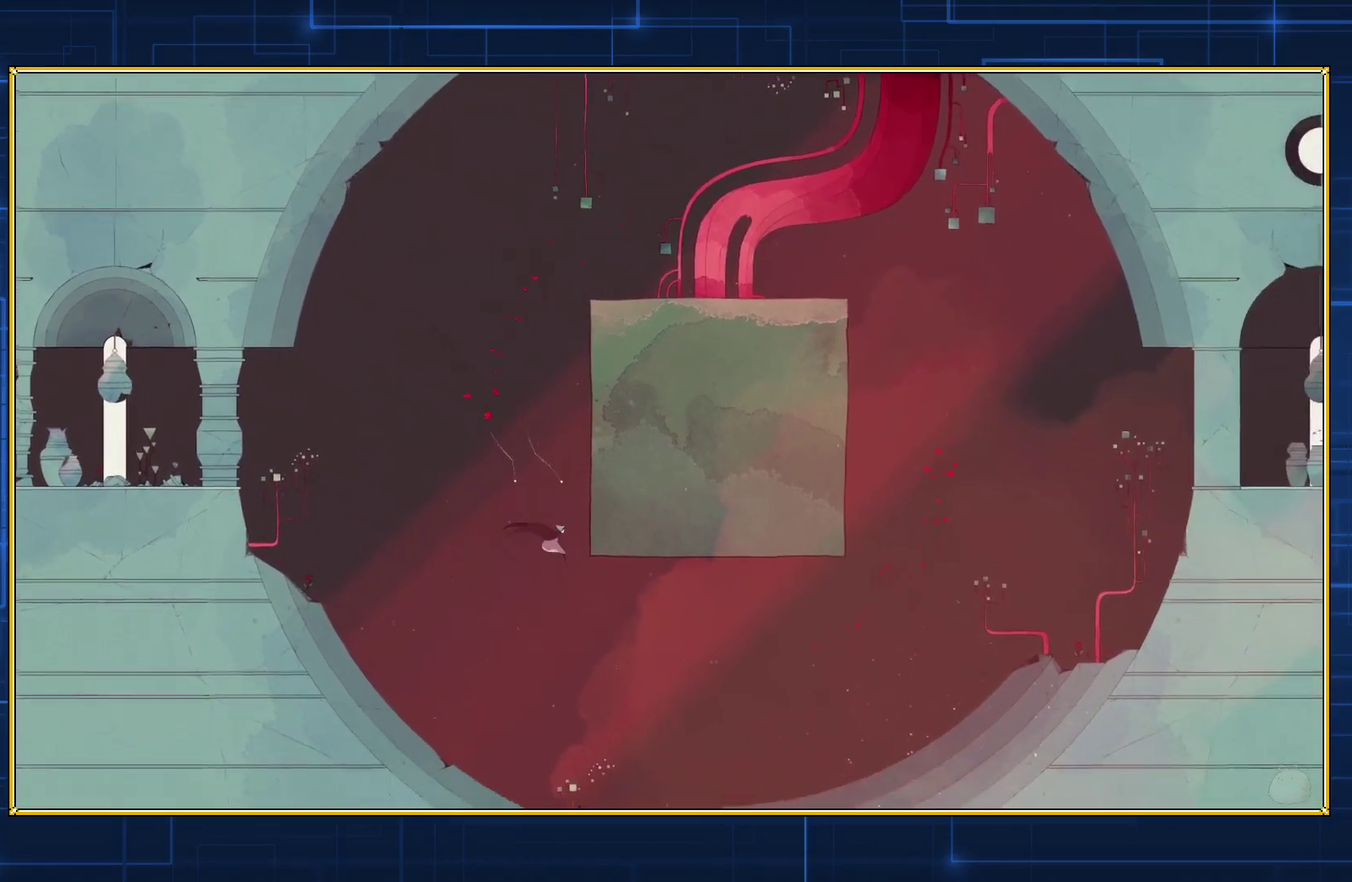
{"buttons": ["B", "DPAD_RIGHT"], "events": []}
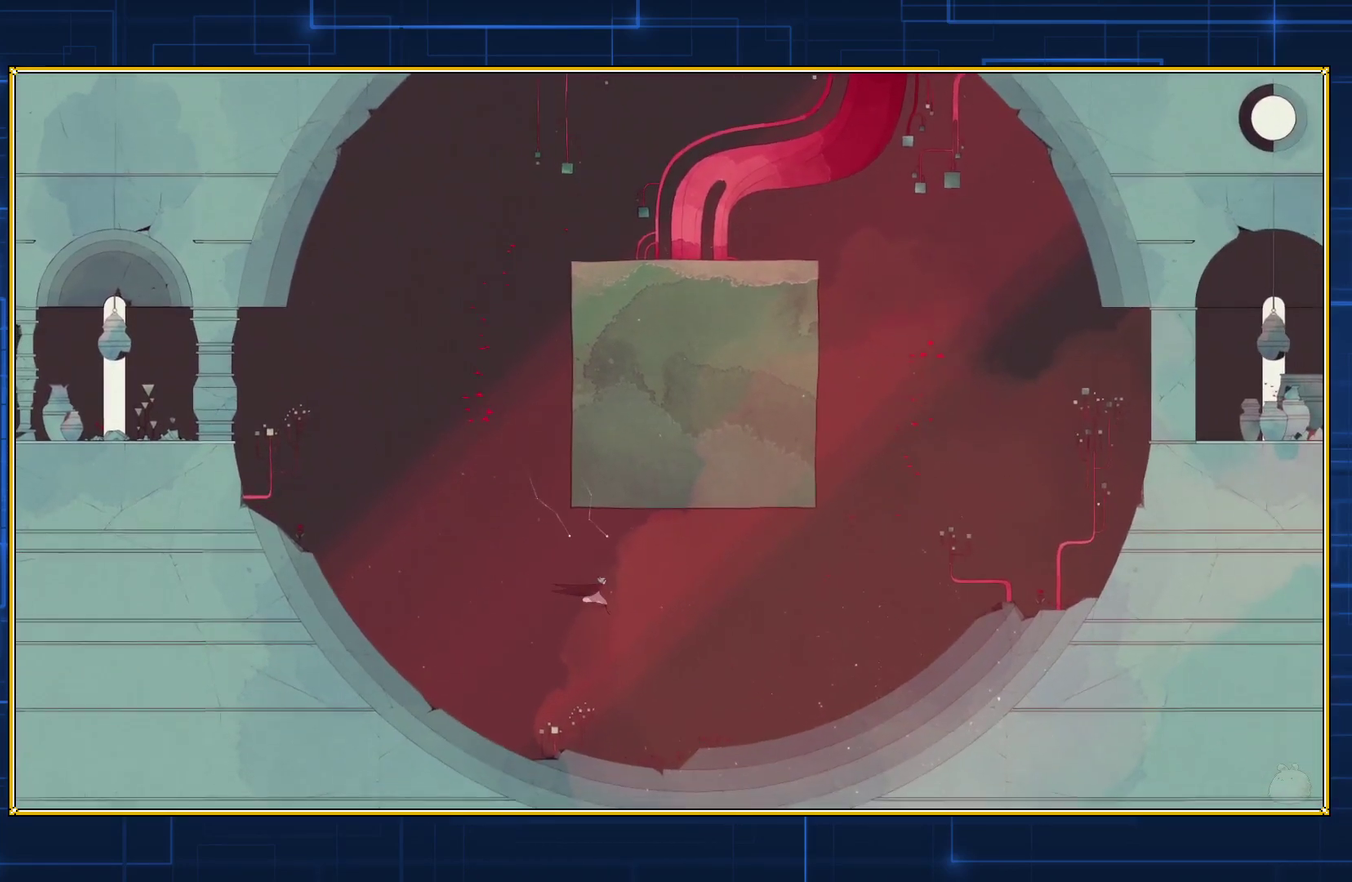
{"buttons": ["B", "DPAD_RIGHT"], "events": []}
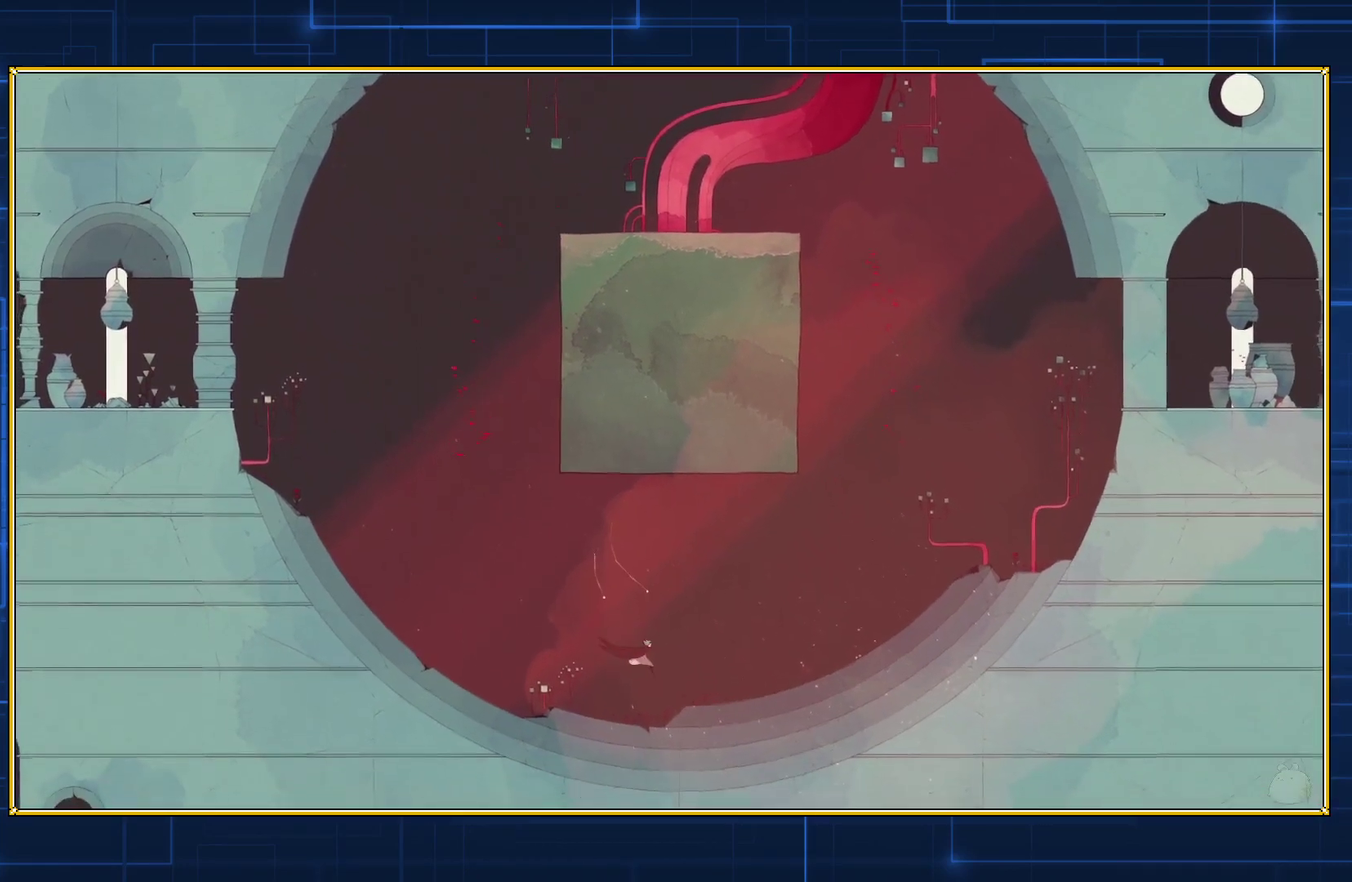
{"buttons": ["B", "DPAD_RIGHT"], "events": [[50, "B", "up"], [150, "B", "down"]]}
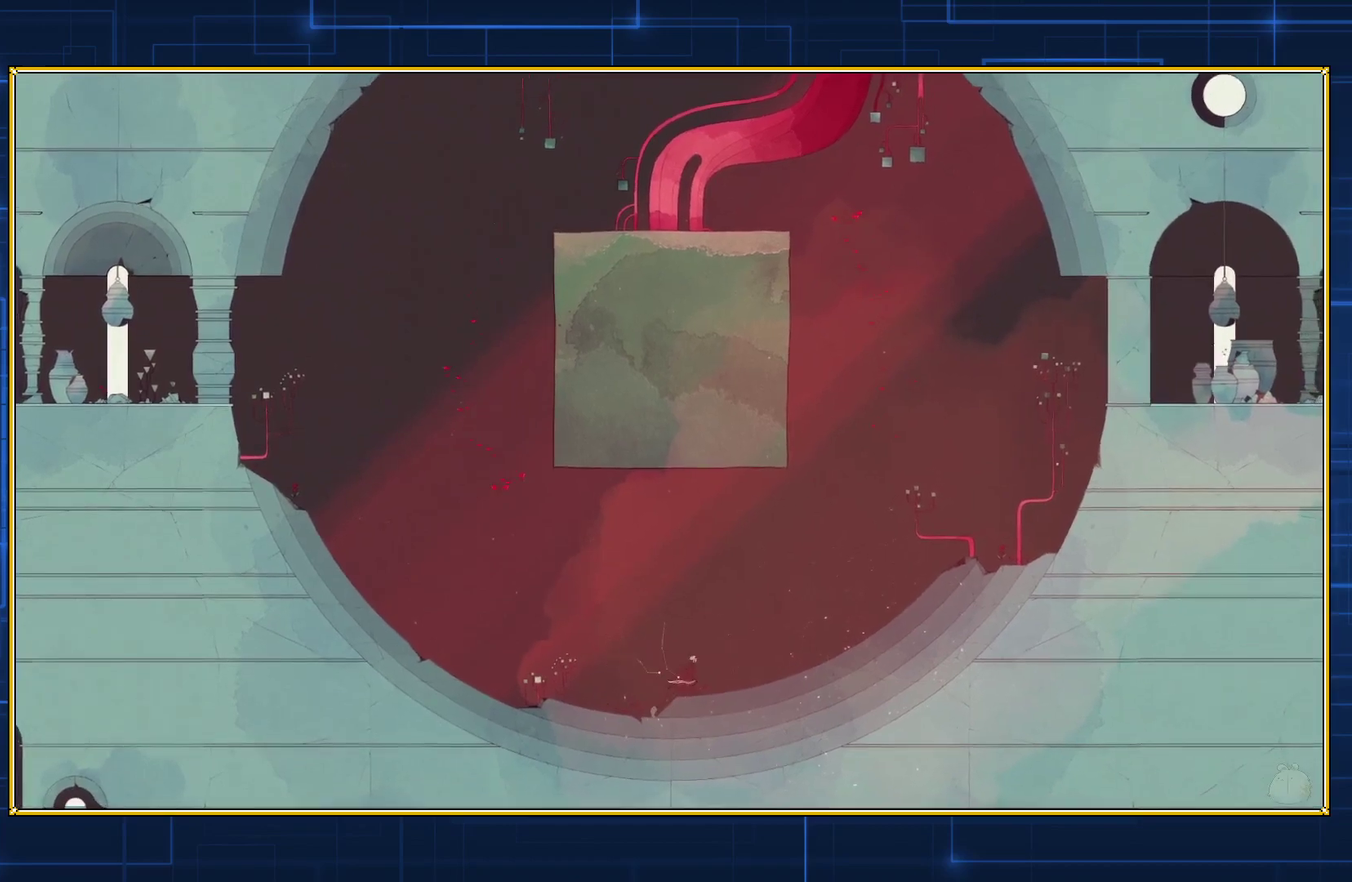
{"buttons": ["DPAD_RIGHT"], "events": [[433, "B", "up"]]}
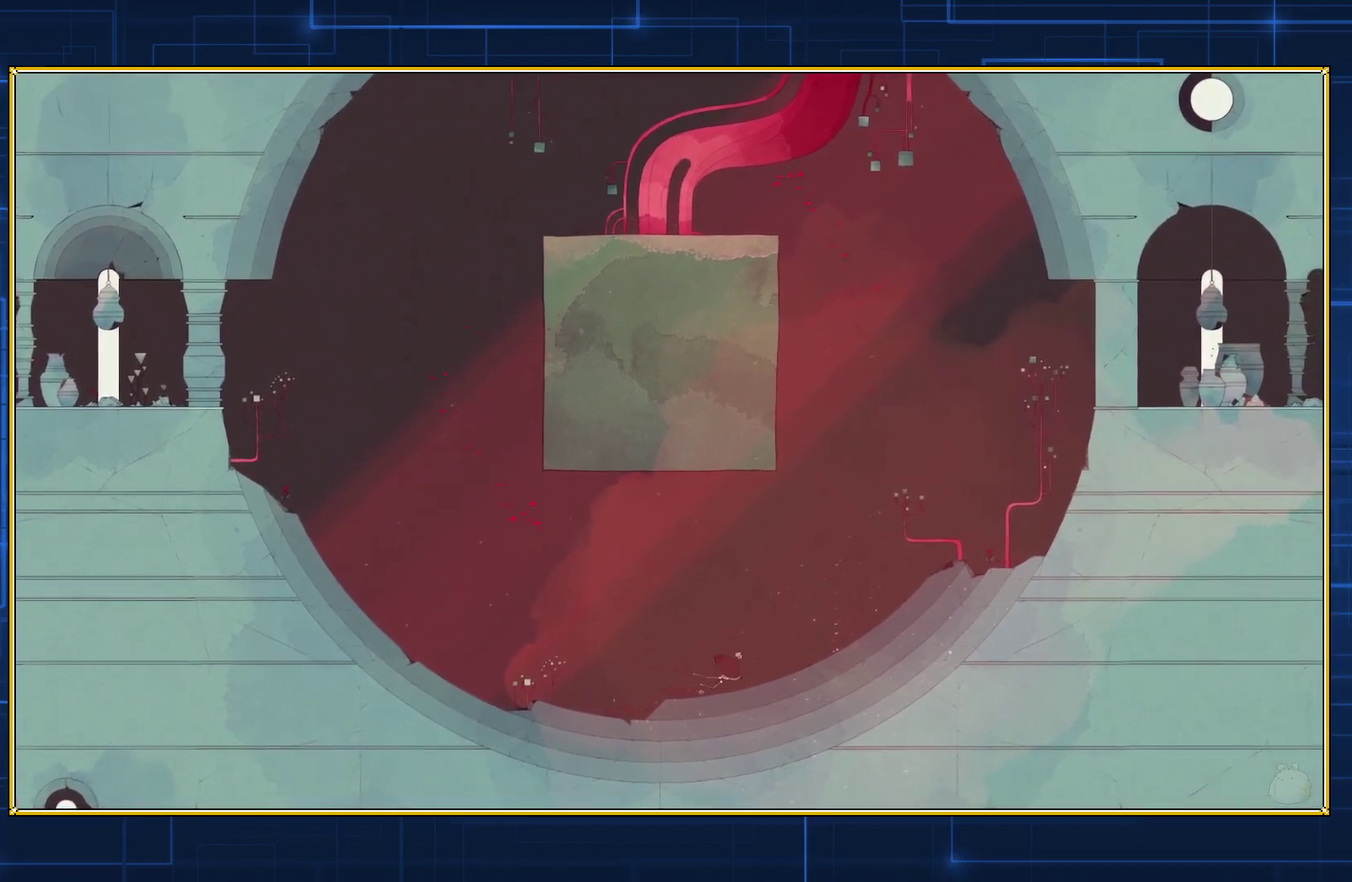
{"buttons": ["DPAD_RIGHT"], "events": []}
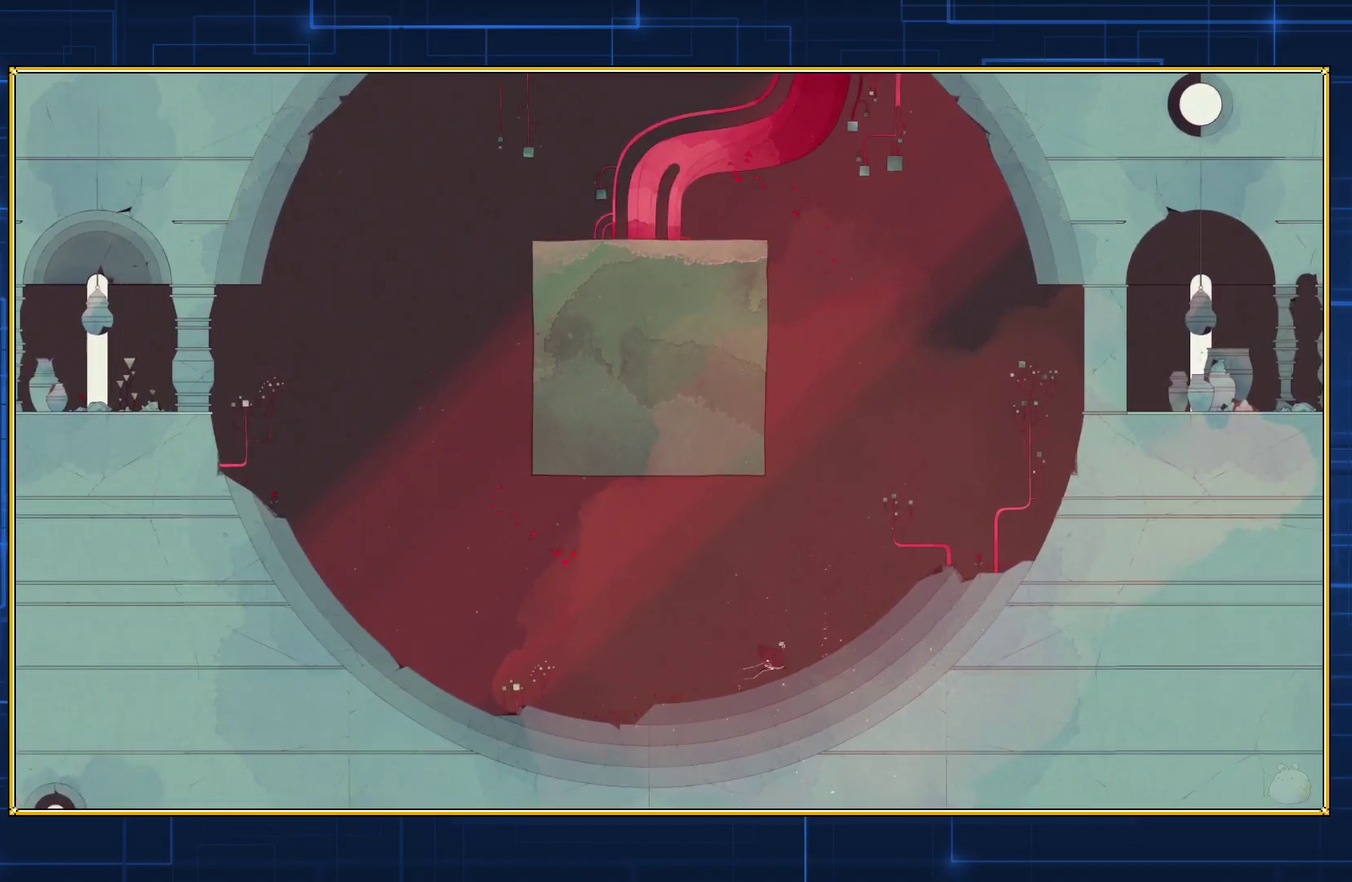
{"buttons": ["B", "DPAD_RIGHT"], "events": [[350, "B", "down"]]}
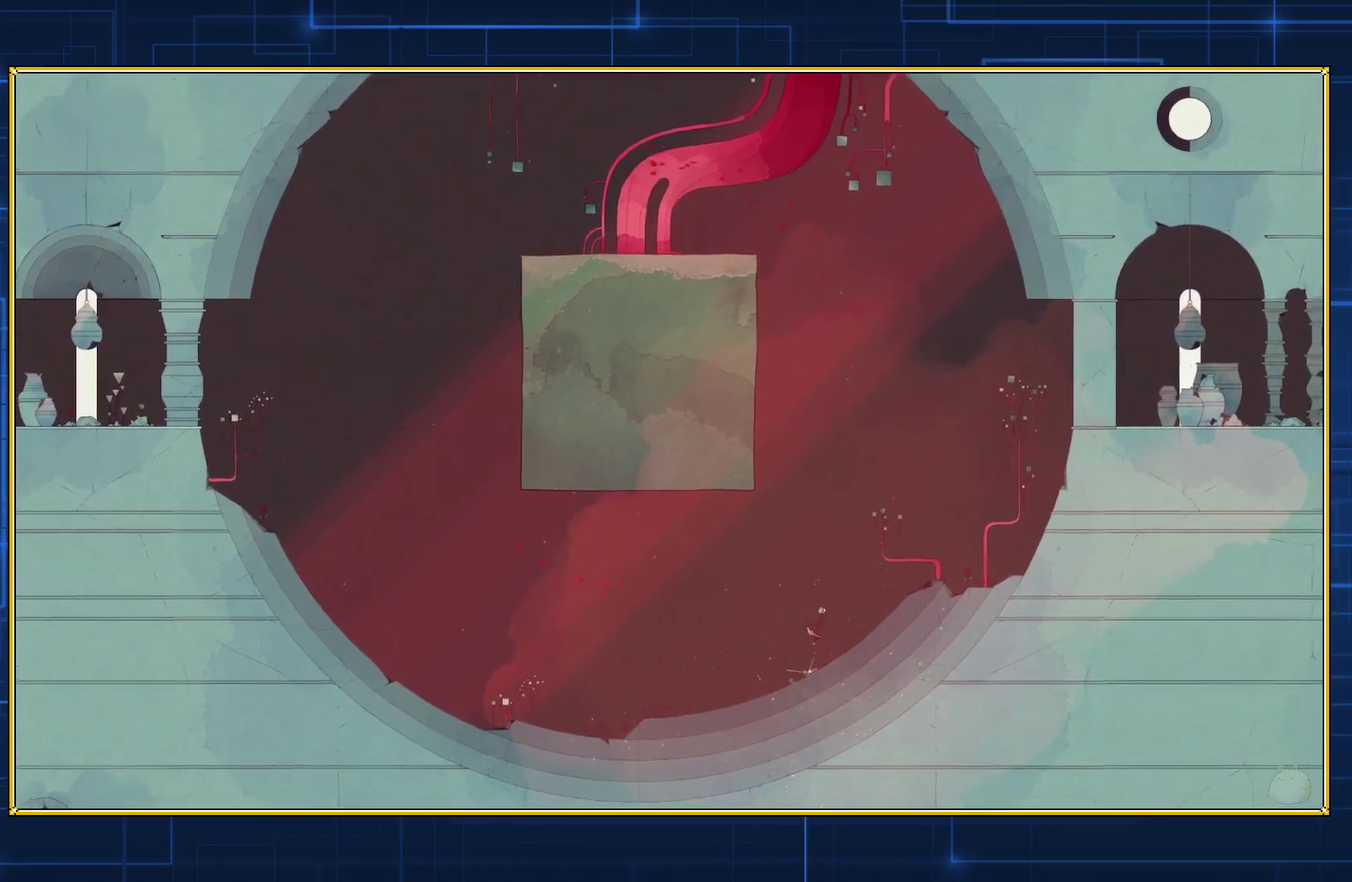
{"buttons": ["B", "DPAD_RIGHT"], "events": [[150, "B", "up"], [217, "B", "down"]]}
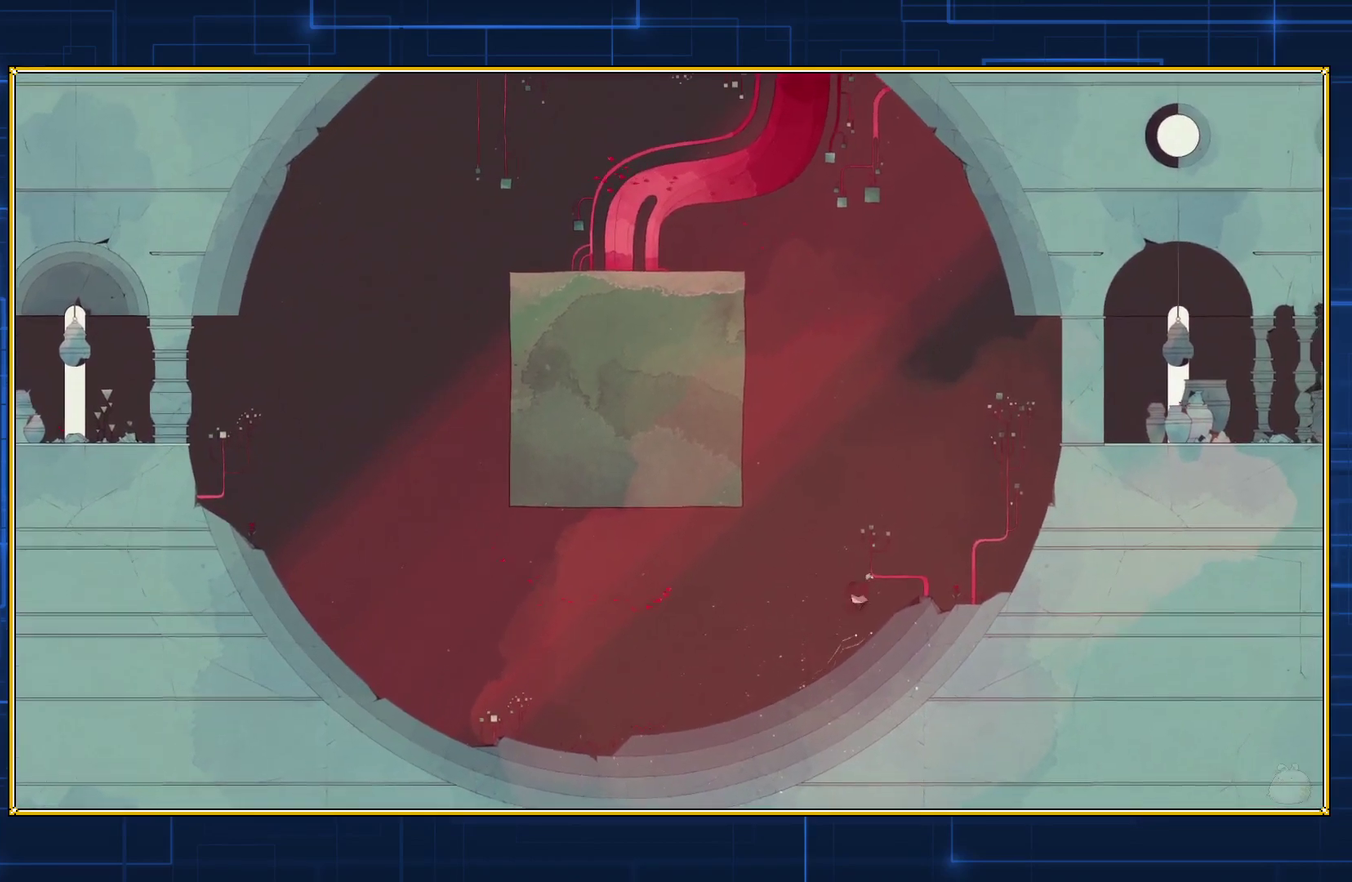
{"buttons": ["B", "DPAD_RIGHT"], "events": []}
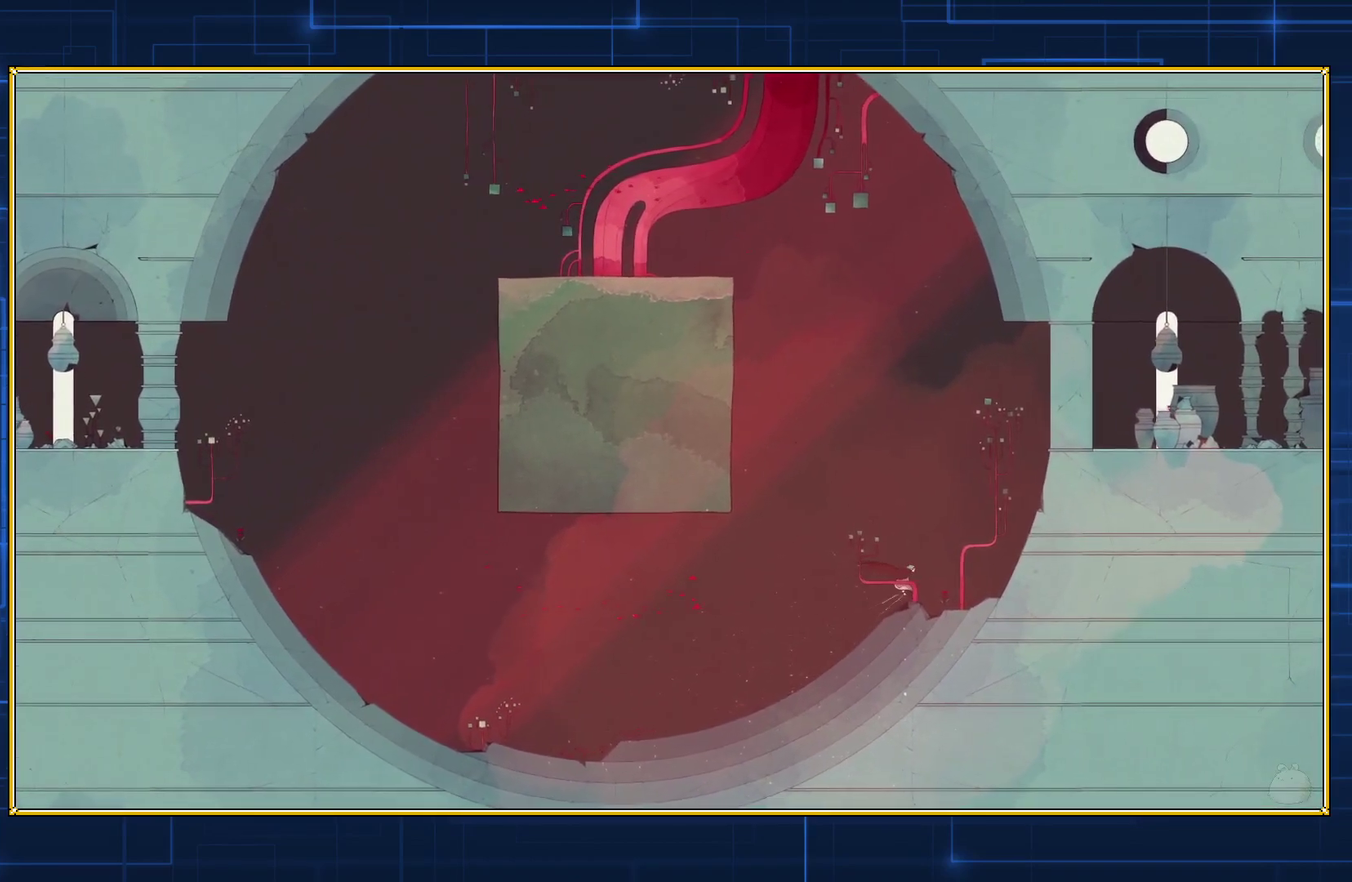
{"buttons": ["DPAD_RIGHT"], "events": [[33, "B", "up"]]}
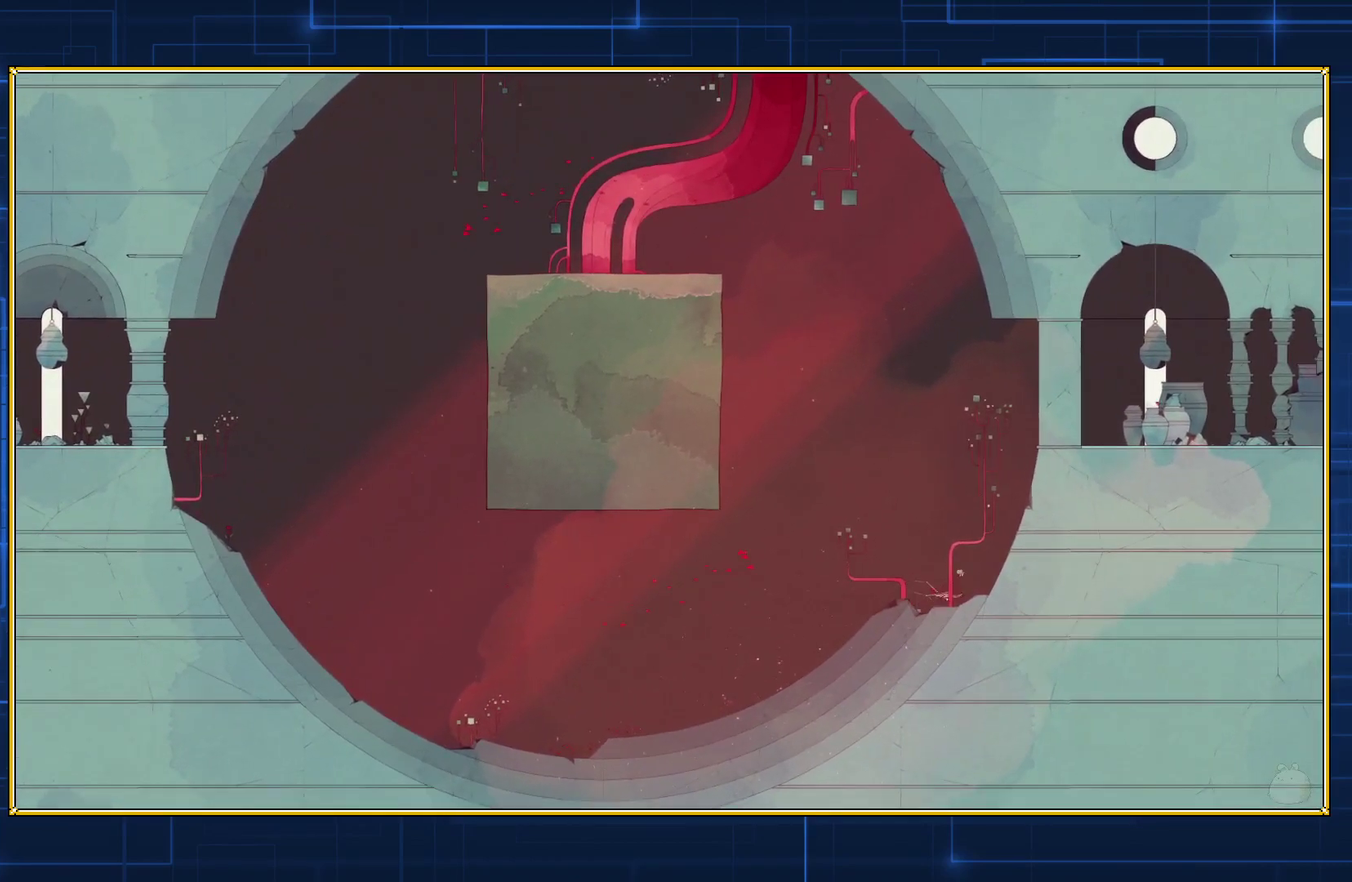
{"buttons": ["DPAD_RIGHT"], "events": []}
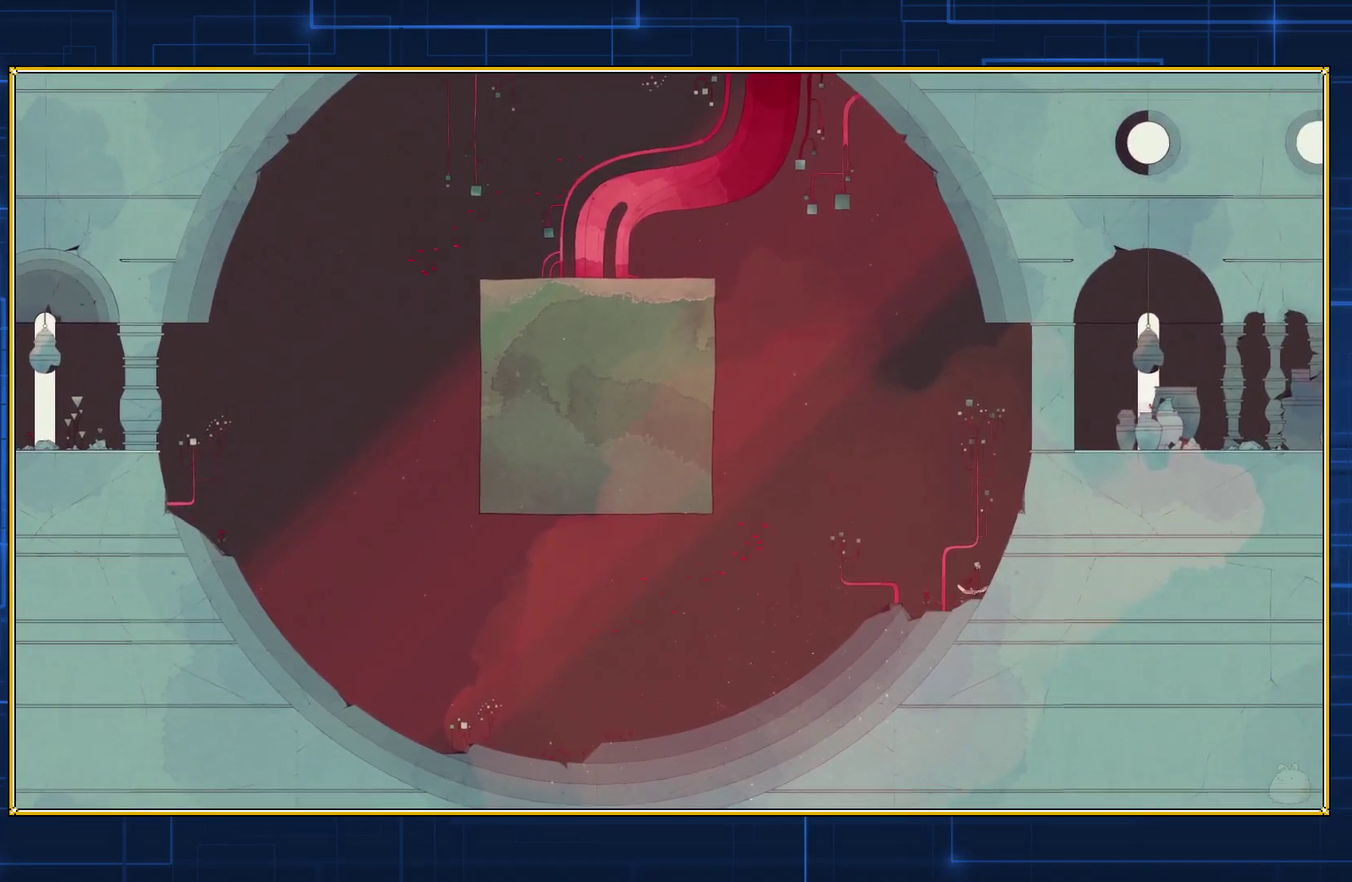
{"buttons": ["DPAD_RIGHT"], "events": []}
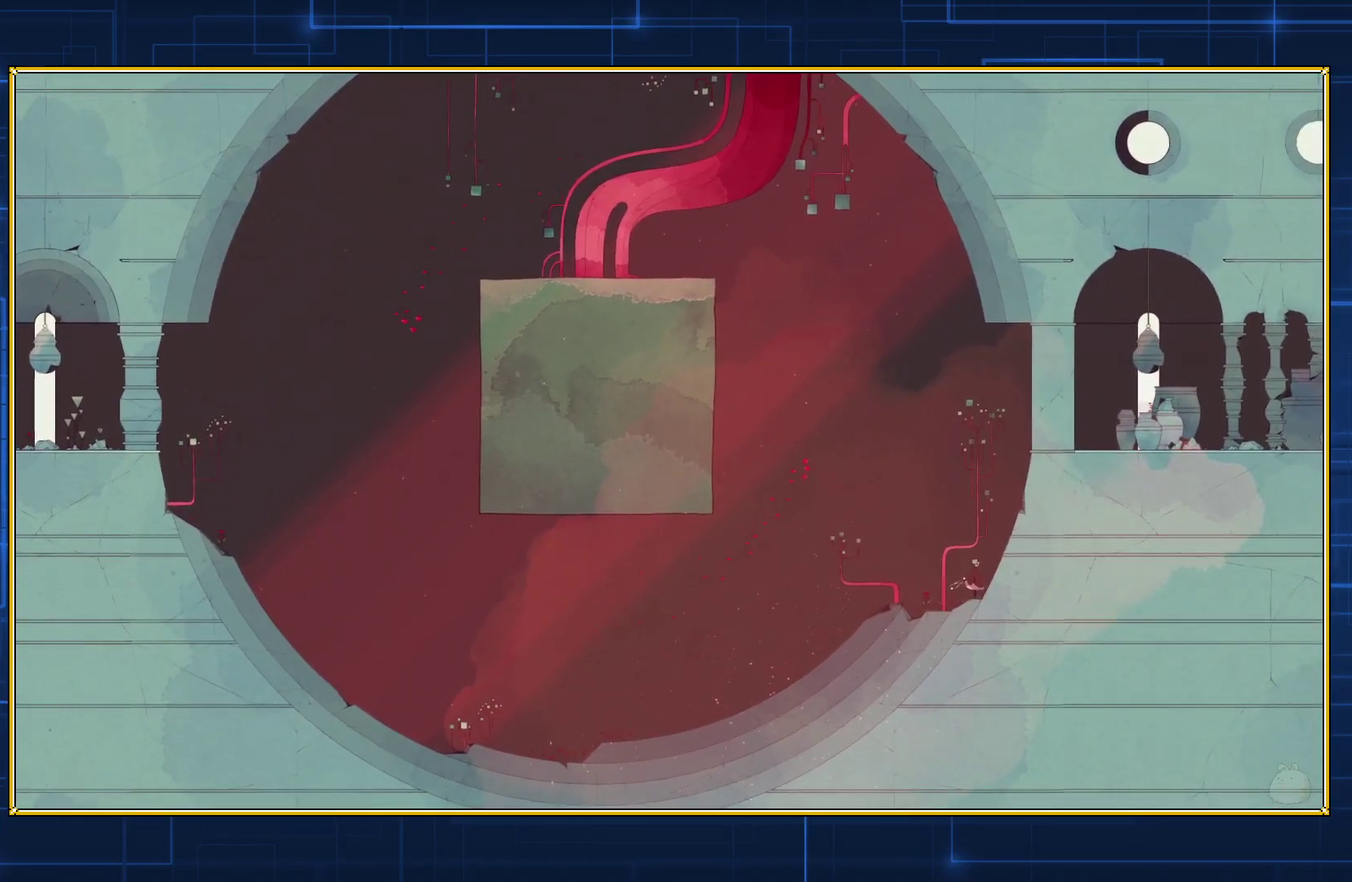
{"buttons": ["DPAD_RIGHT"], "events": [[283, "B", "down"], [467, "B", "up"]]}
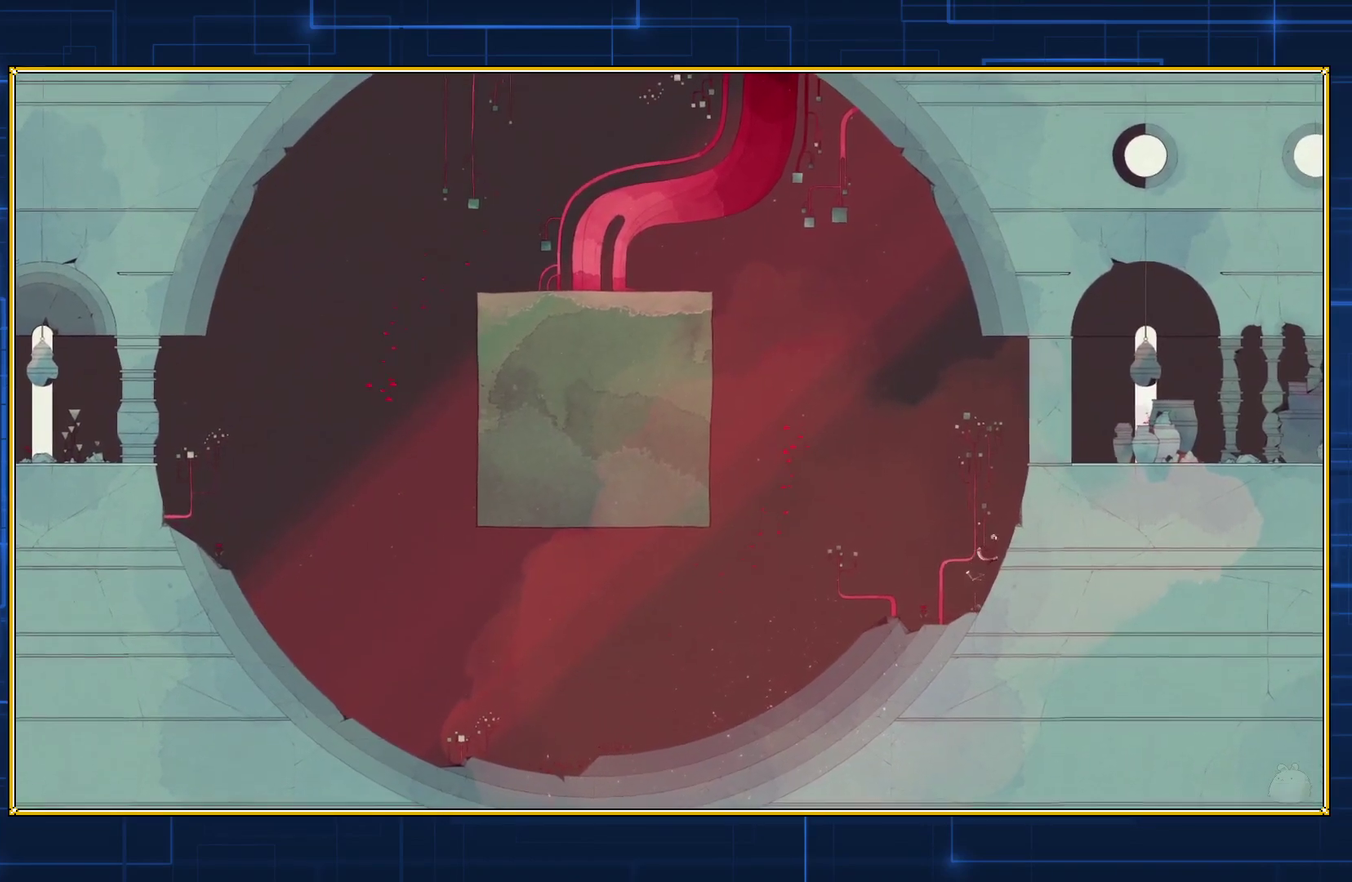
{"buttons": ["DPAD_RIGHT"], "events": []}
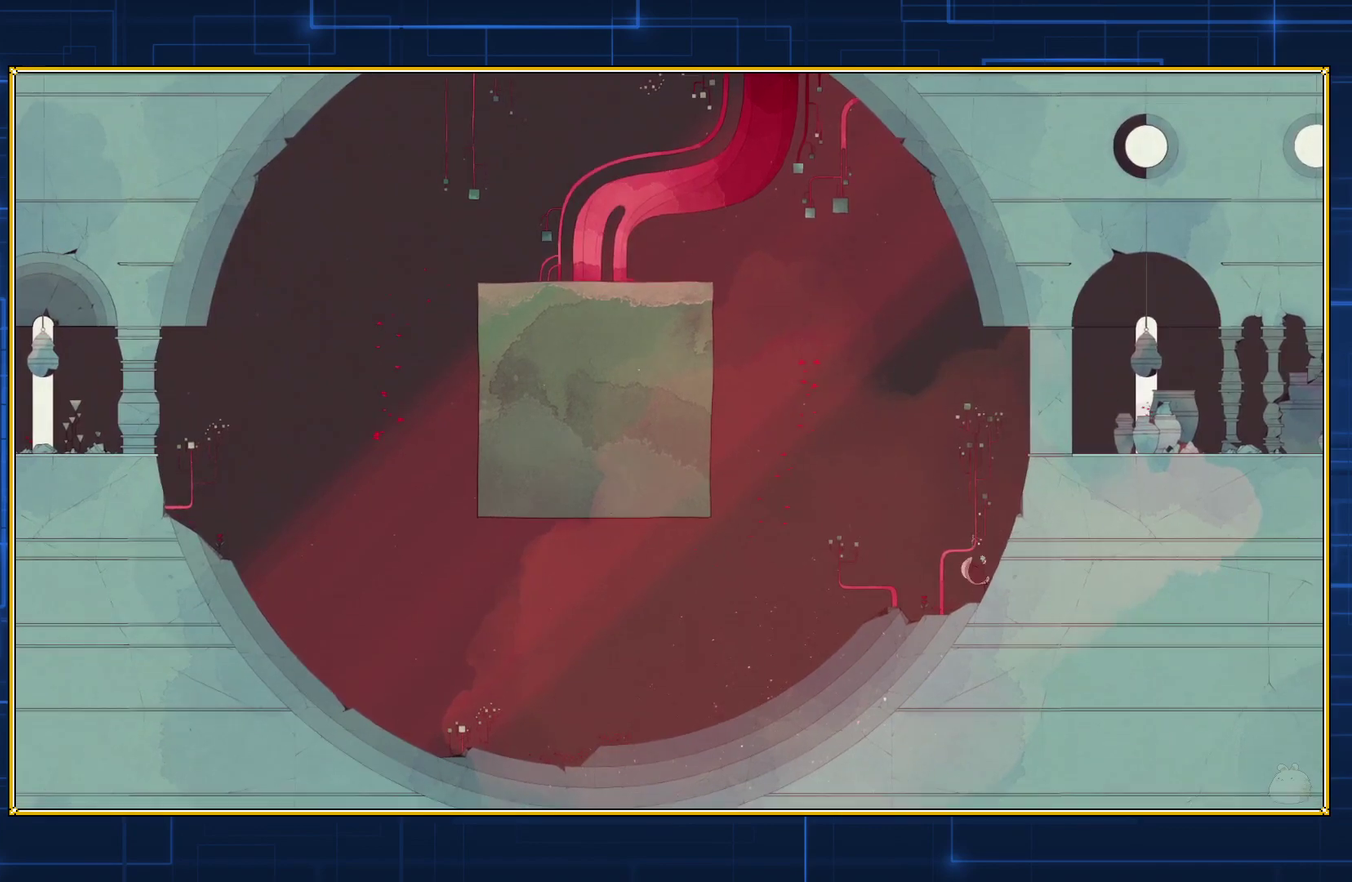
{"buttons": ["DPAD_RIGHT"], "events": []}
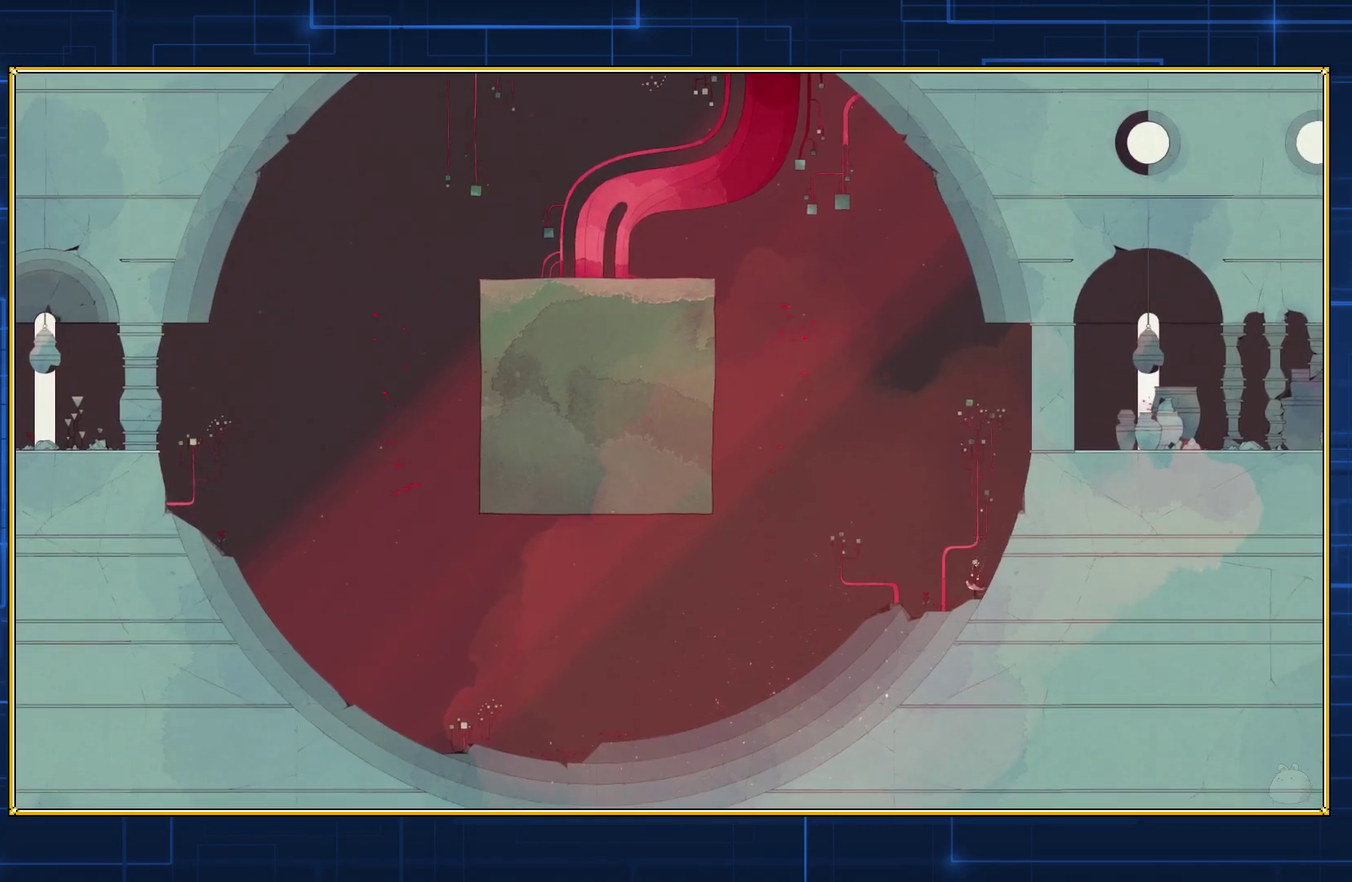
{"buttons": ["B", "DPAD_RIGHT"], "events": [[400, "B", "down"]]}
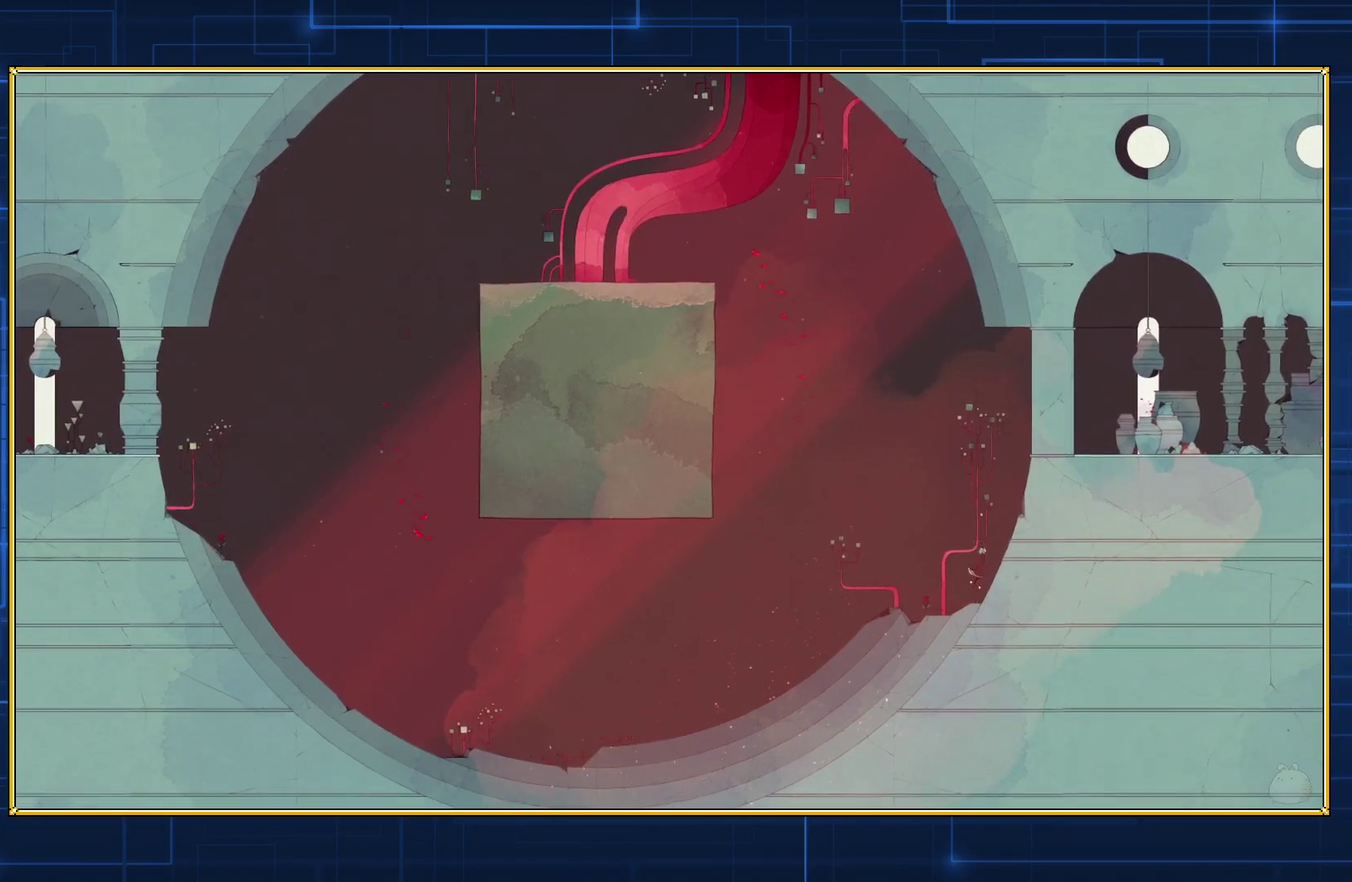
{"buttons": ["DPAD_RIGHT"], "events": [[17, "B", "up"]]}
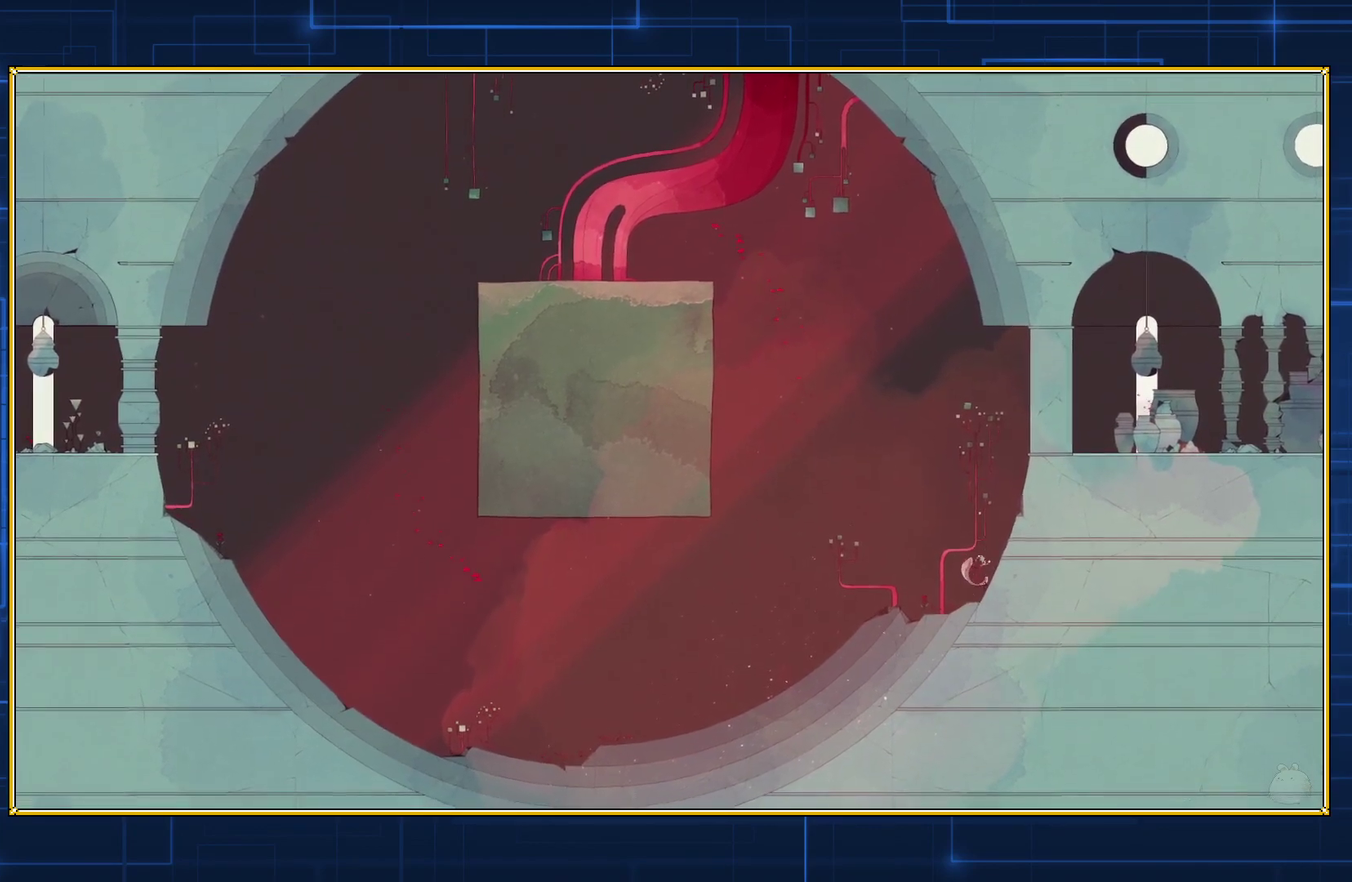
{"buttons": ["DPAD_RIGHT"], "events": []}
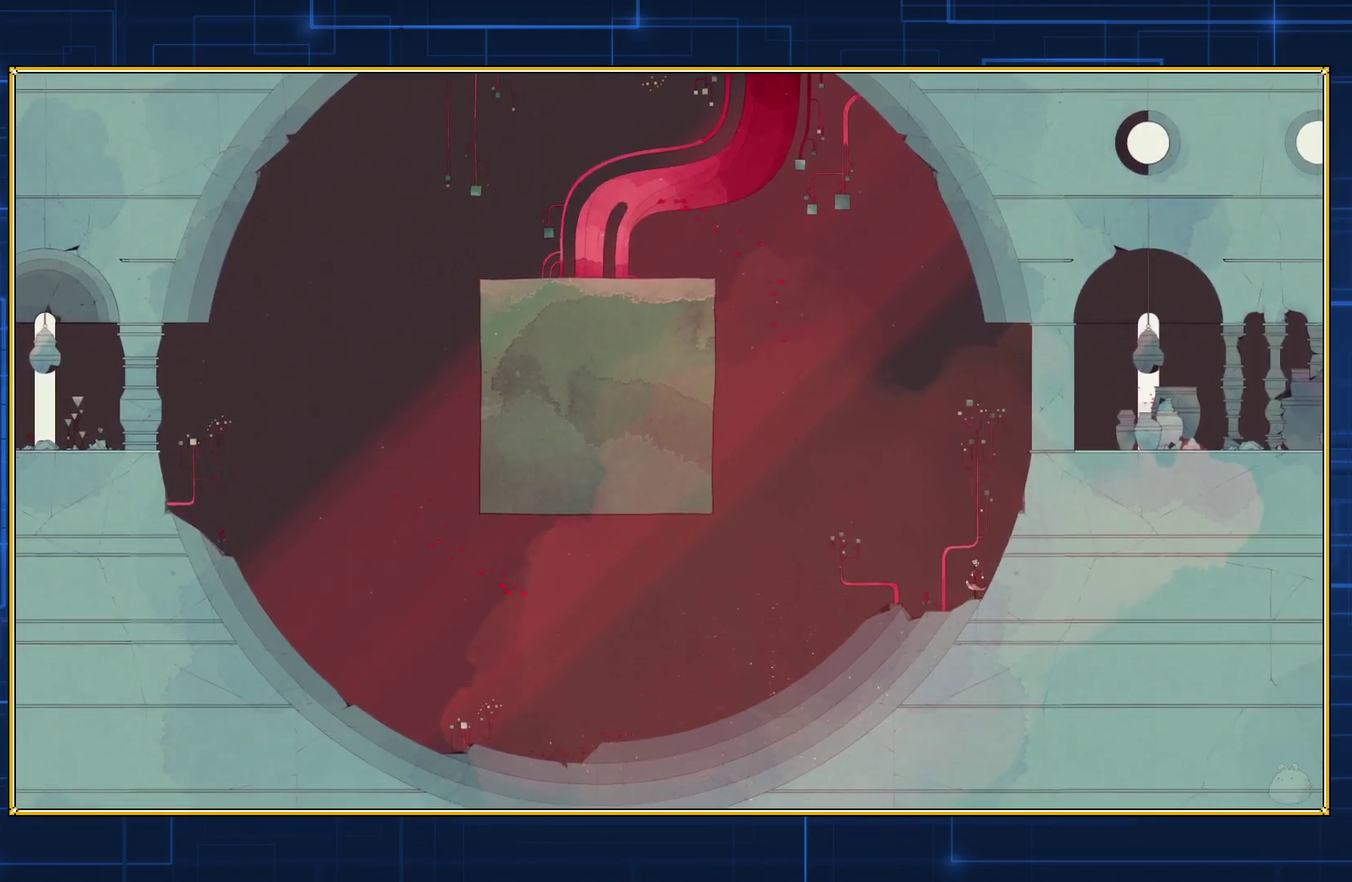
{"buttons": [], "events": [[117, "DPAD_RIGHT", "up"], [383, "B", "down"], [500, "B", "up"]]}